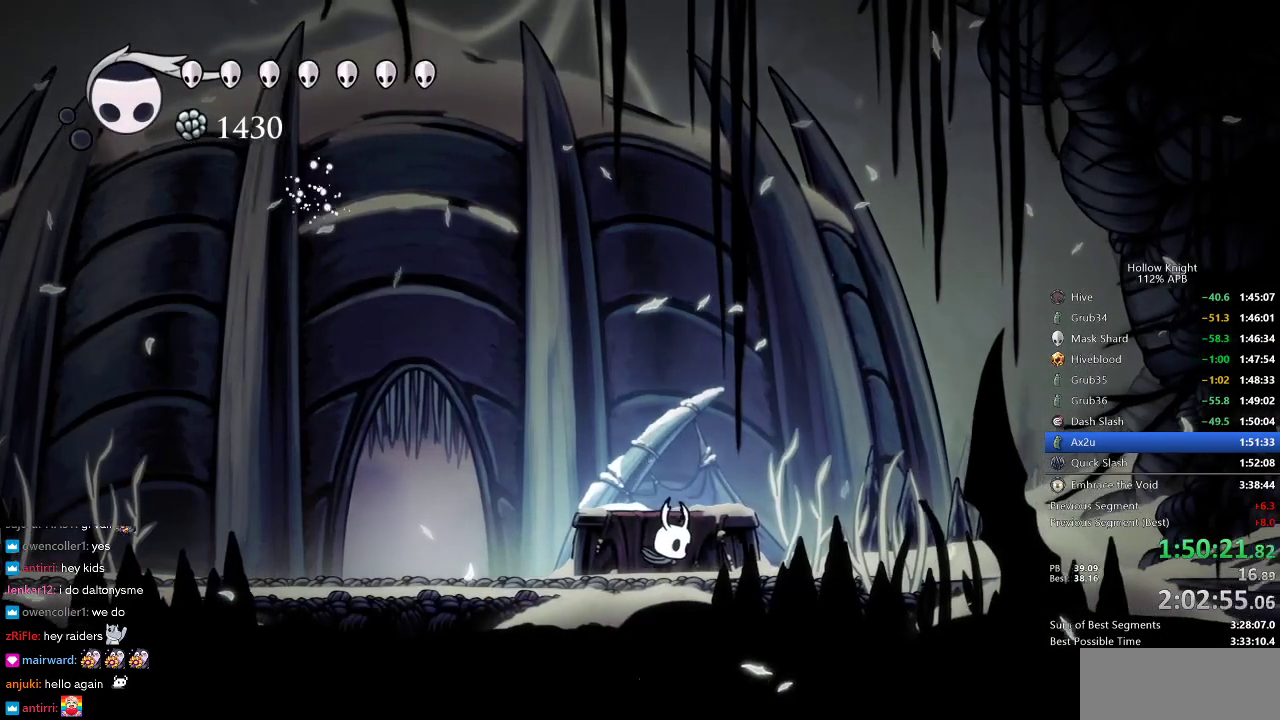
Gameplay with keyboard; each line is a JSON object with the keys held at the frame after it. "events" lists presses ("down") and releases ("up") of "cdash", "dash", "dnail", "down", "heal", "inv", "jump", "left", "nail", "right", "spell" and "up" between this image and that frame as [ms after this image, input, new state], when the widget could be followed in between. No other keys are recorded. Mouse input is not recorded. Key names are as the overlay labels them; some are game actions (e.g. jump) rather than physical keys.
{"keys": ["cdash"], "events": [[66, "right", "up"], [166, "right", "down"], [233, "right", "up"], [350, "cdash", "down"]]}
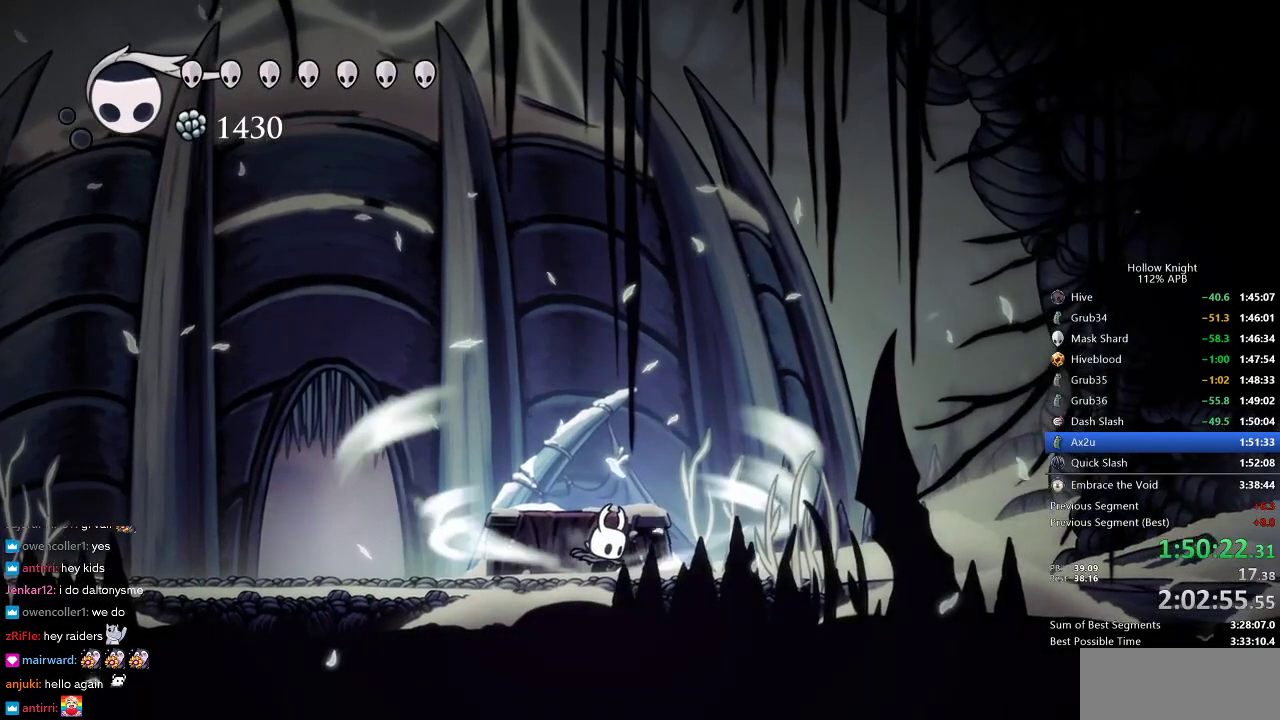
{"keys": ["cdash"], "events": []}
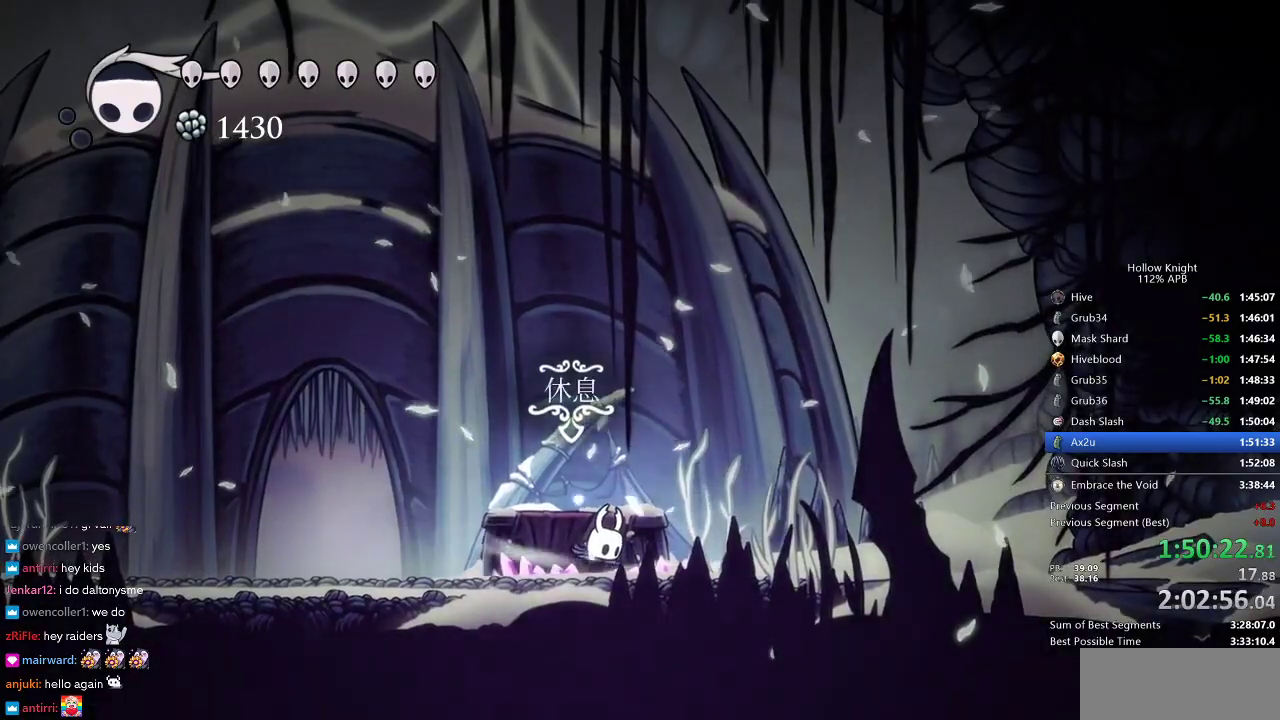
{"keys": ["right"], "events": [[233, "right", "down"], [266, "cdash", "up"]]}
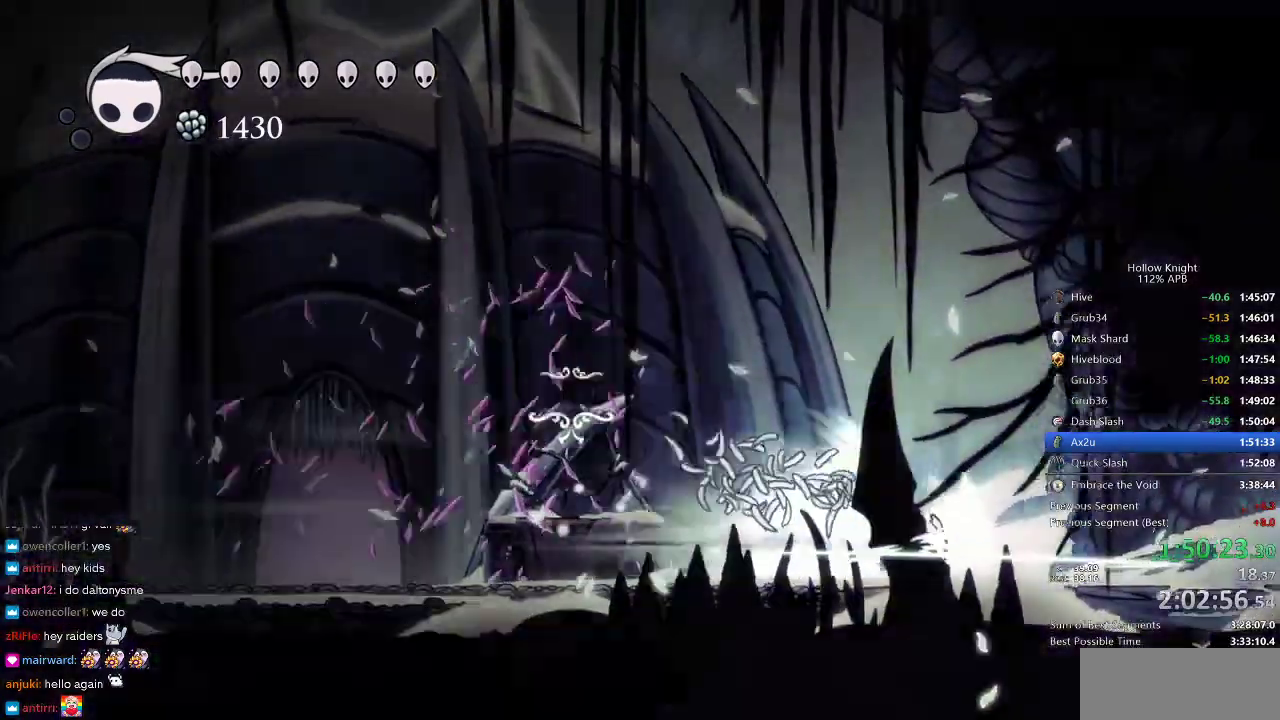
{"keys": ["right"], "events": []}
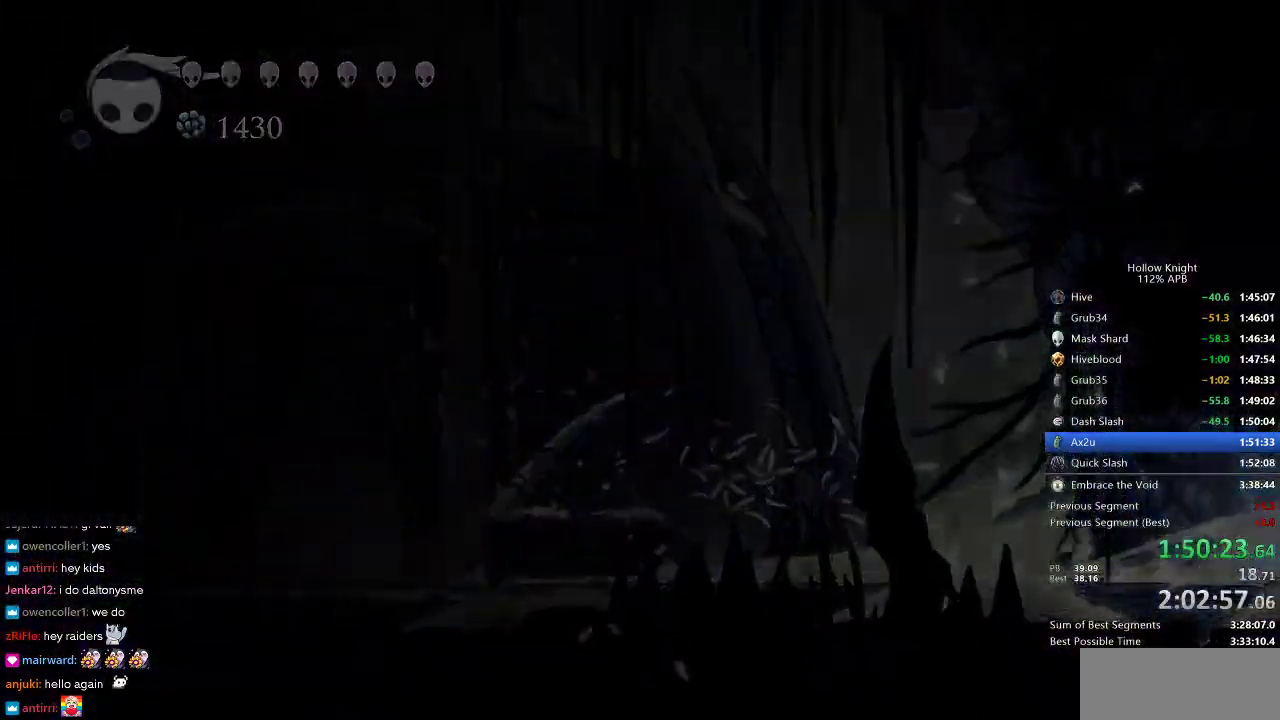
{"keys": ["right"], "events": []}
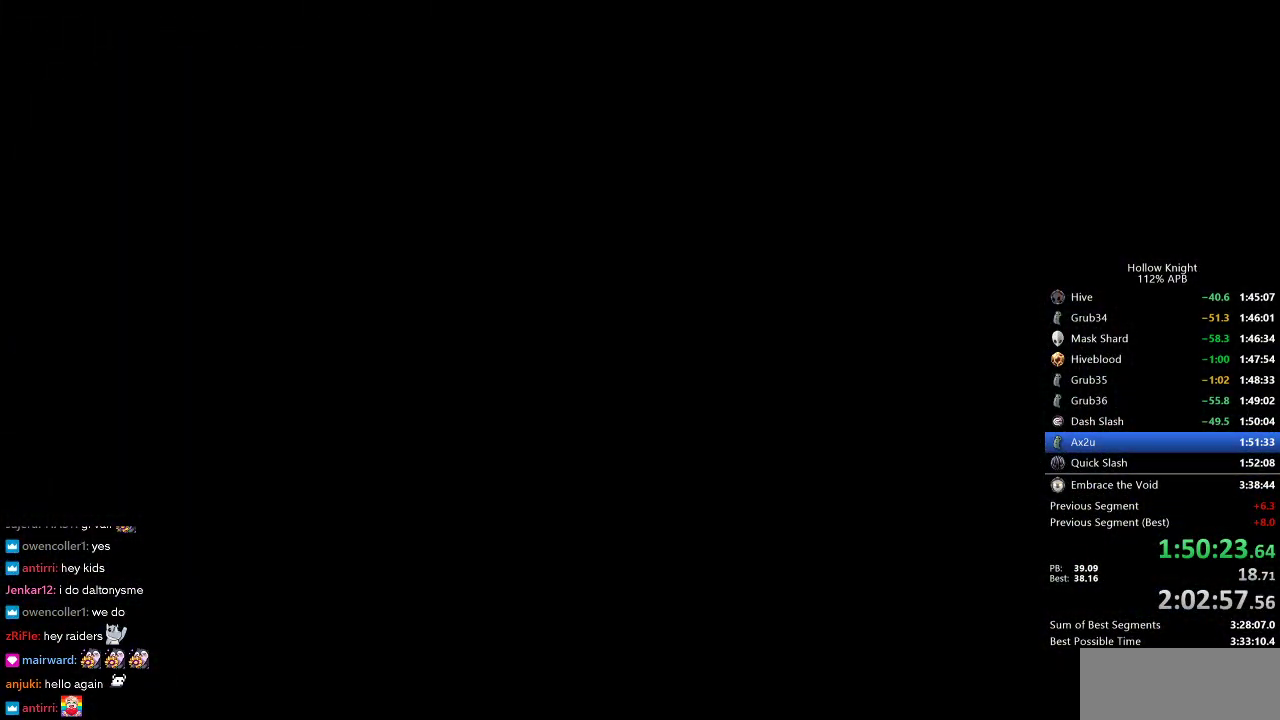
{"keys": ["right"], "events": []}
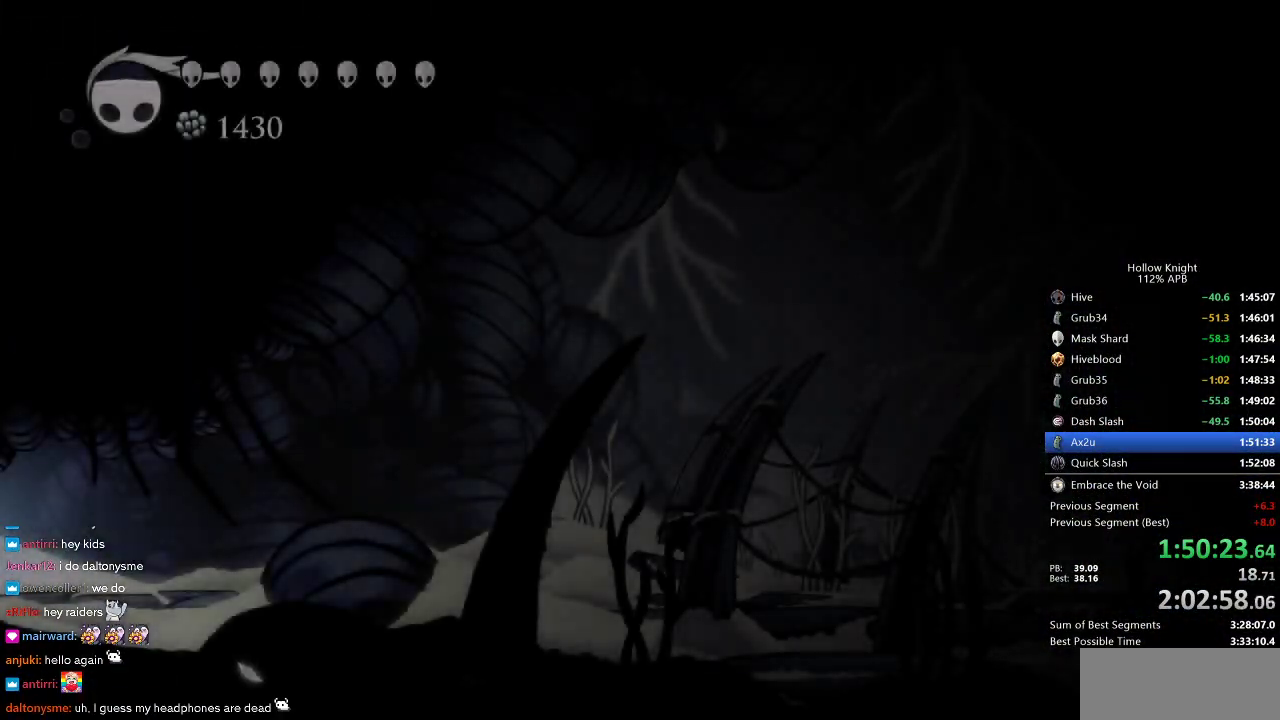
{"keys": ["right"], "events": []}
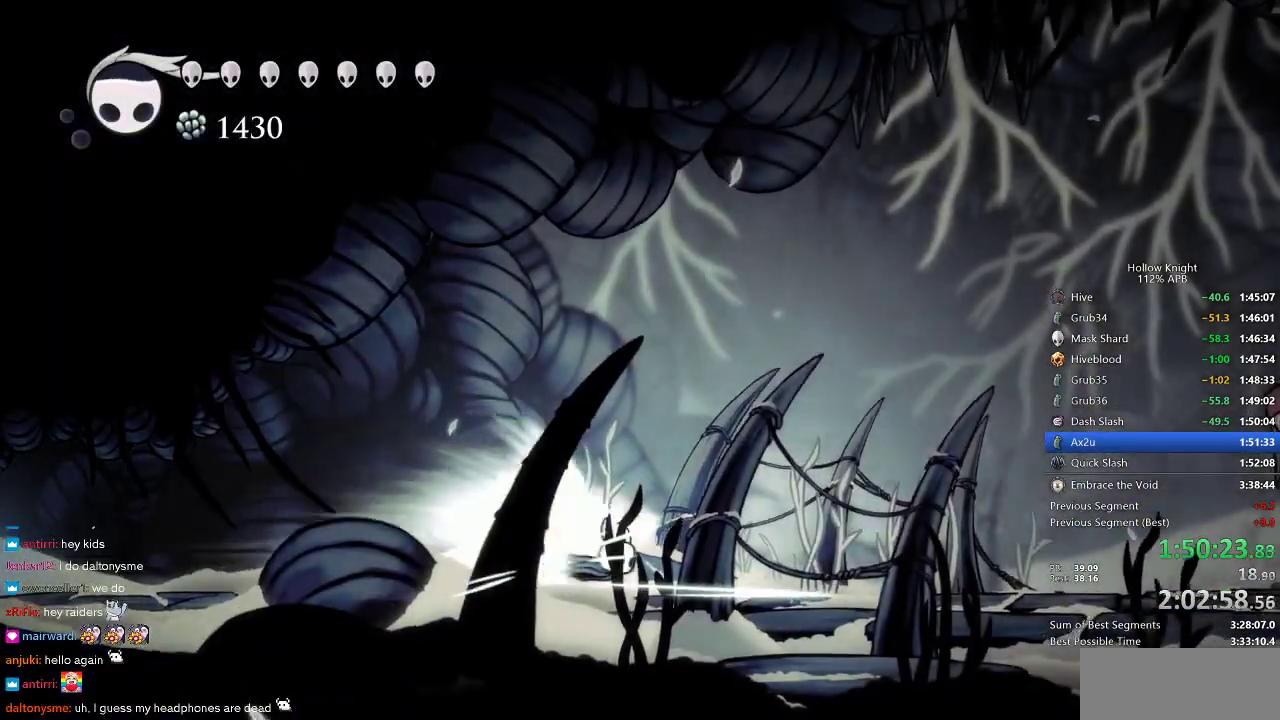
{"keys": ["right"], "events": []}
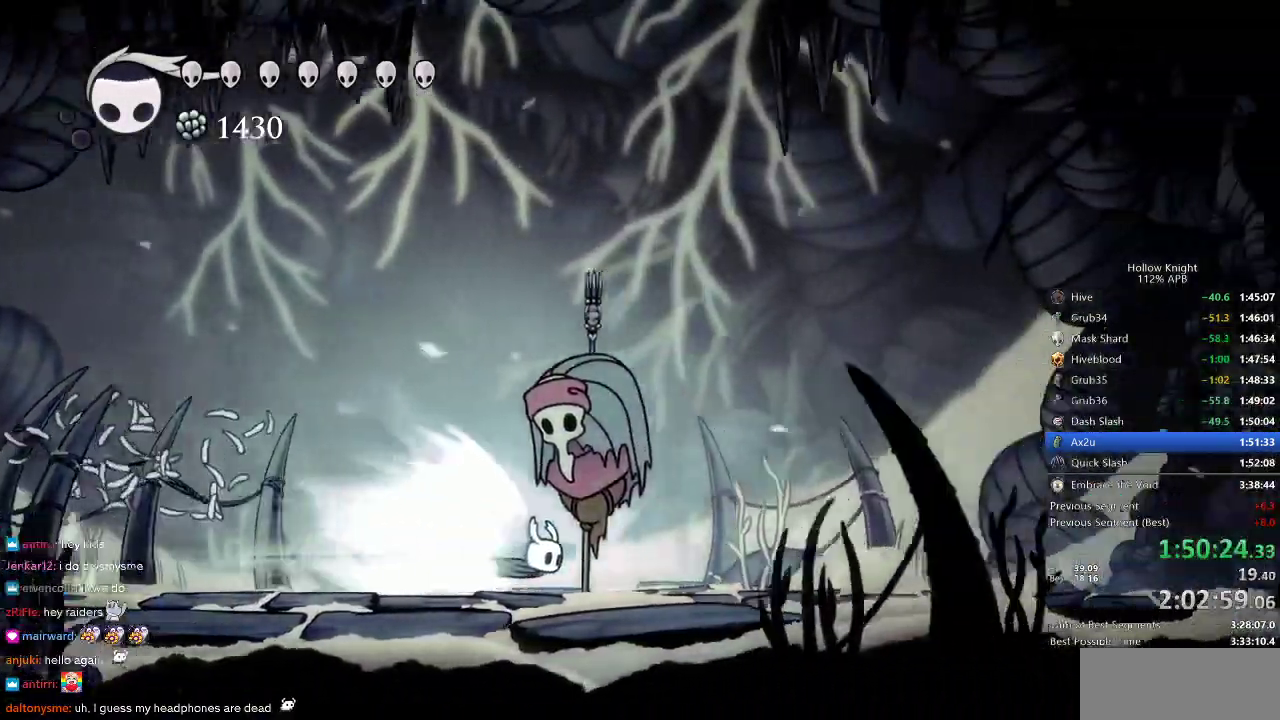
{"keys": ["right"], "events": [[266, "jump", "down"], [316, "jump", "up"]]}
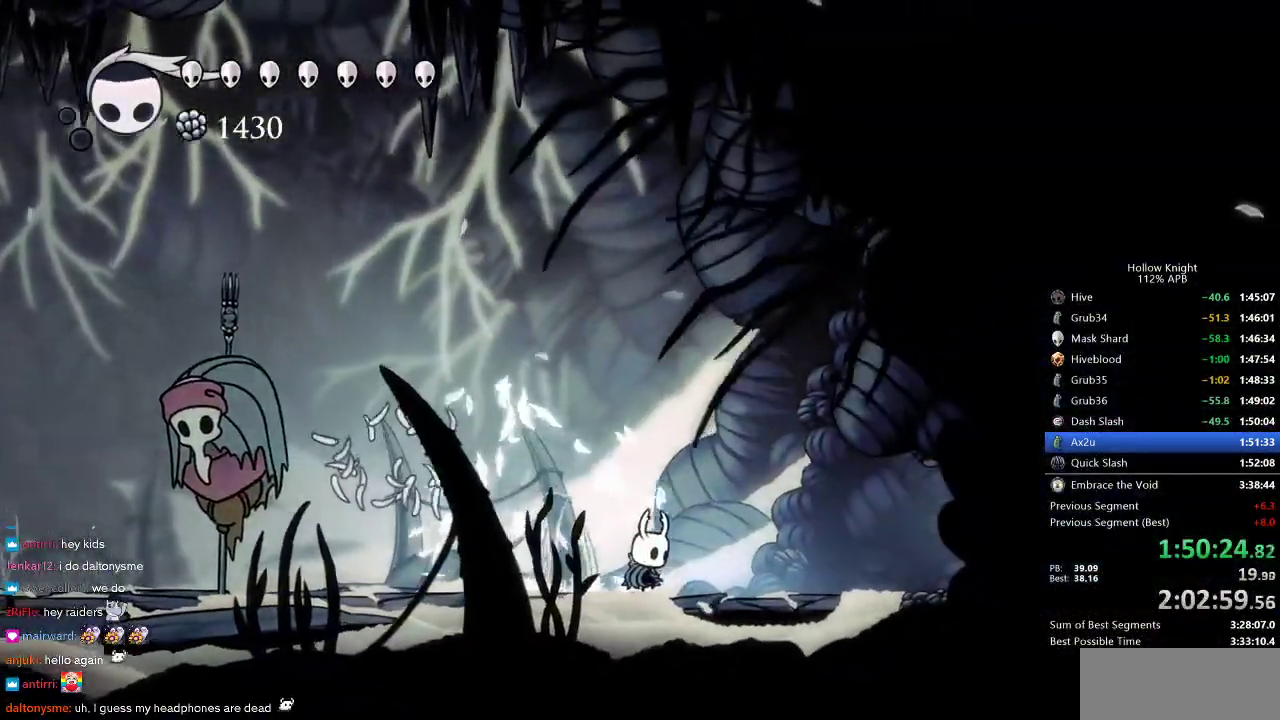
{"keys": ["down", "spell"], "events": [[433, "down", "down"], [433, "right", "up"], [433, "spell", "down"]]}
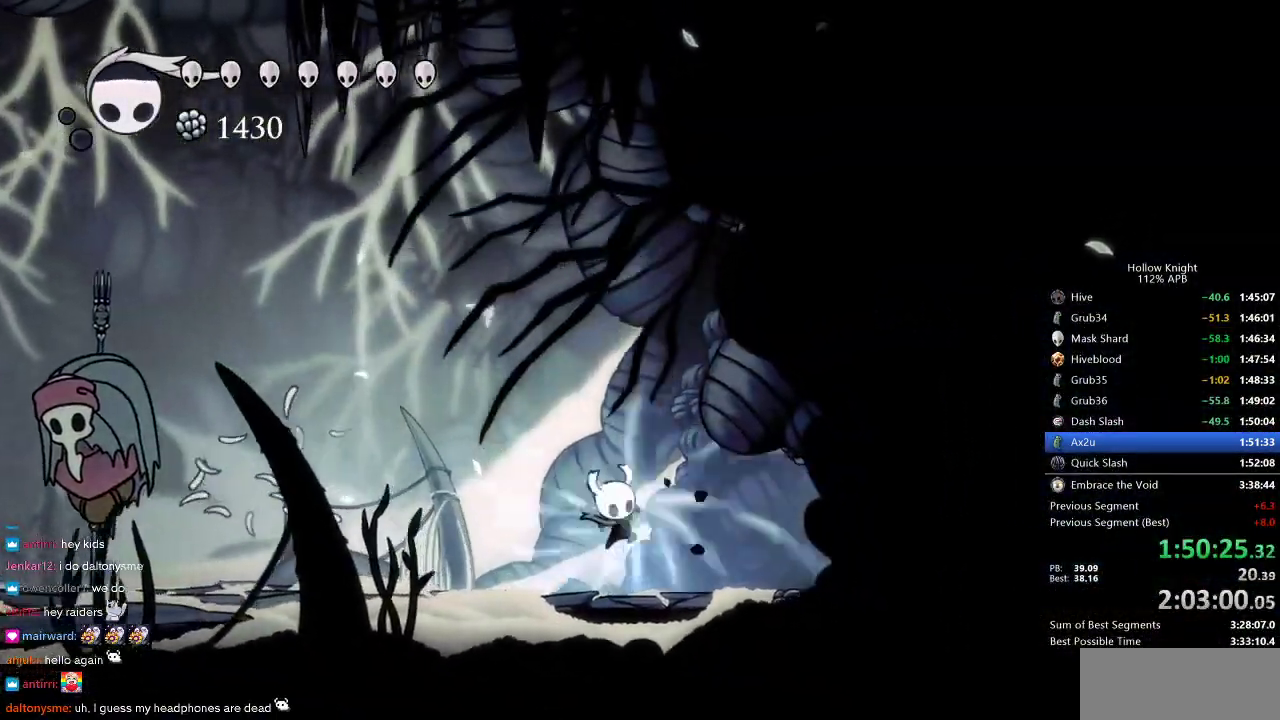
{"keys": [], "events": [[66, "down", "up"], [66, "spell", "up"]]}
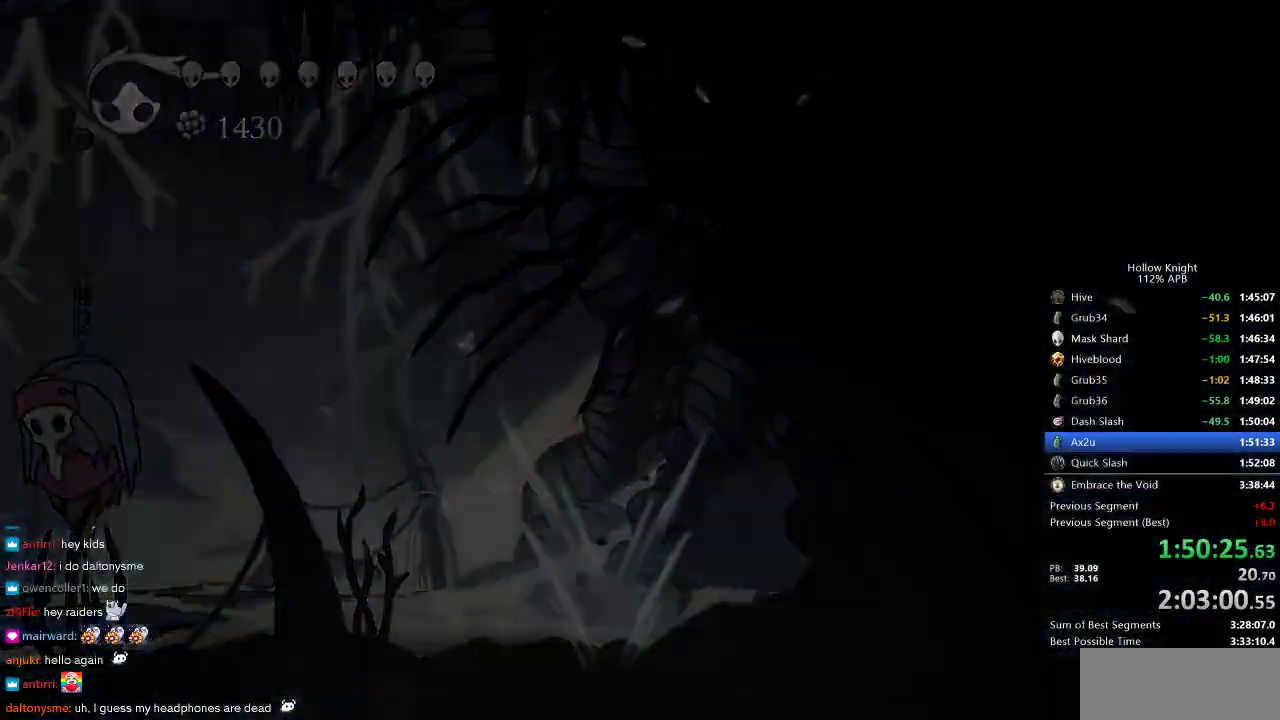
{"keys": ["left"], "events": [[500, "left", "down"]]}
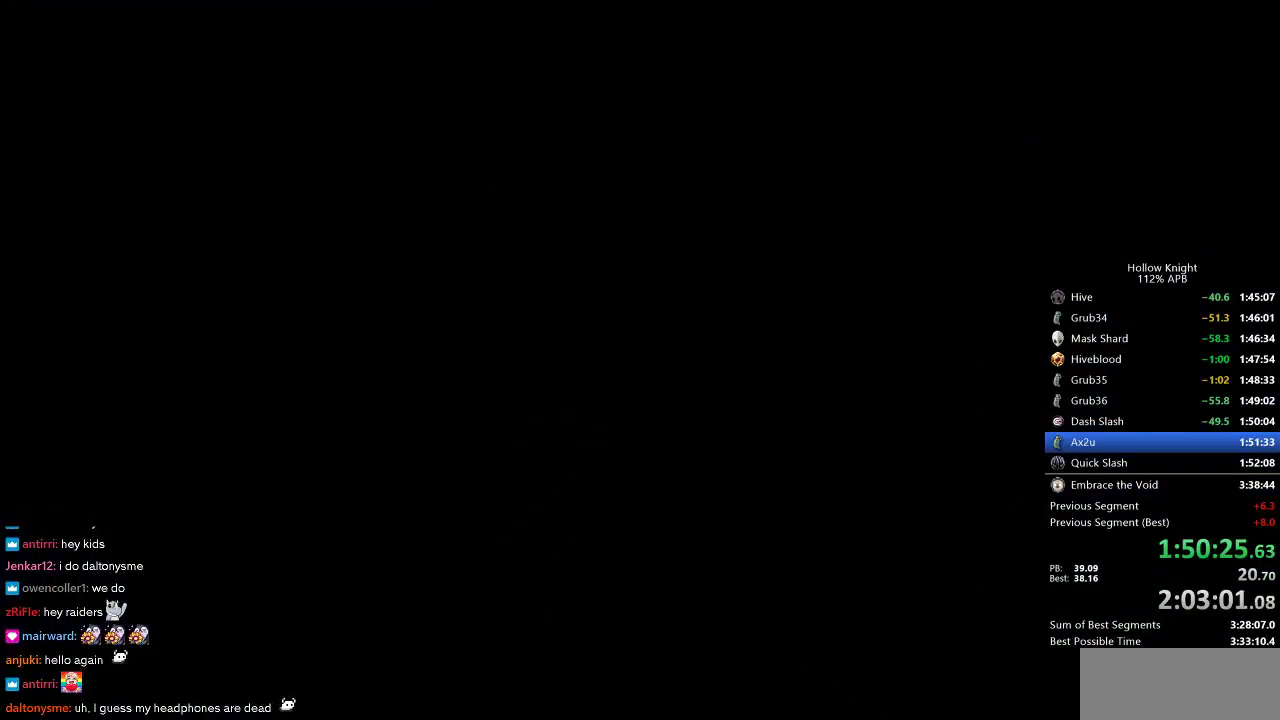
{"keys": ["down", "left", "right"], "events": [[50, "down", "down"], [133, "right", "down"], [183, "down", "up"], [183, "left", "up"], [283, "right", "up"], [333, "left", "down"], [366, "down", "down"], [466, "right", "down"]]}
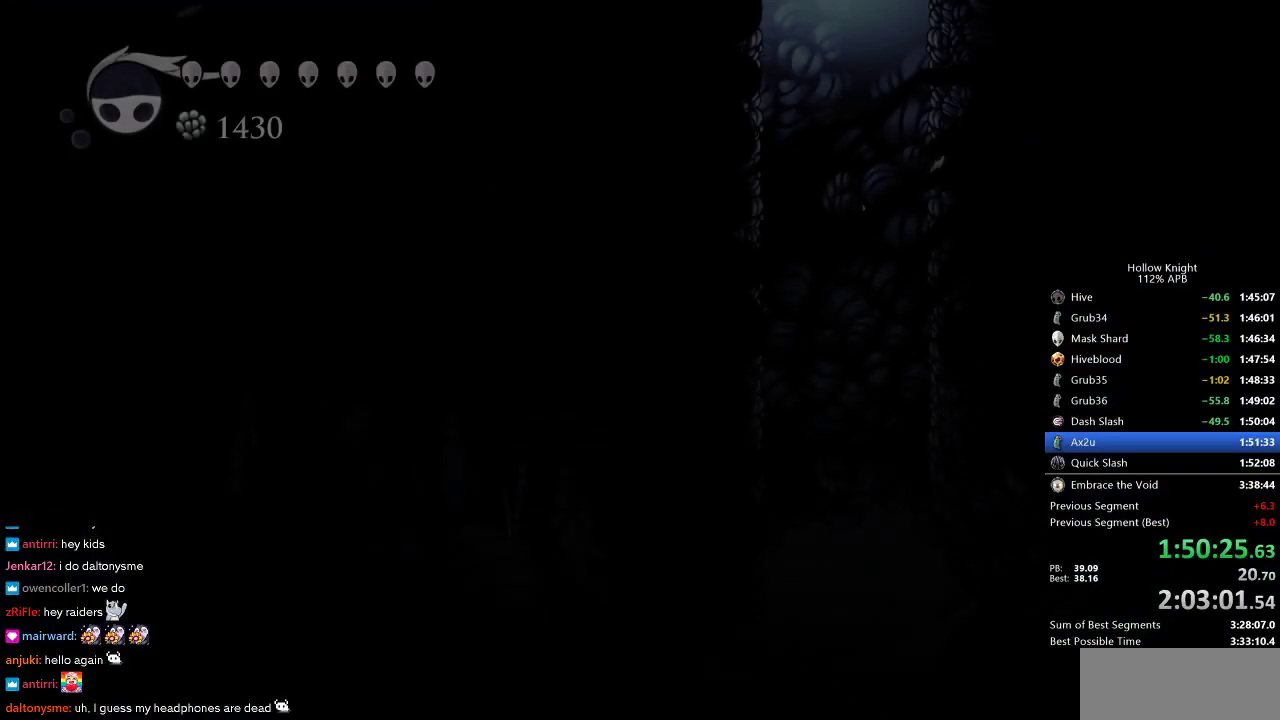
{"keys": [], "events": [[16, "left", "up"], [66, "down", "up"], [116, "right", "up"], [166, "left", "down"], [350, "left", "up"], [383, "left", "down"], [500, "left", "up"]]}
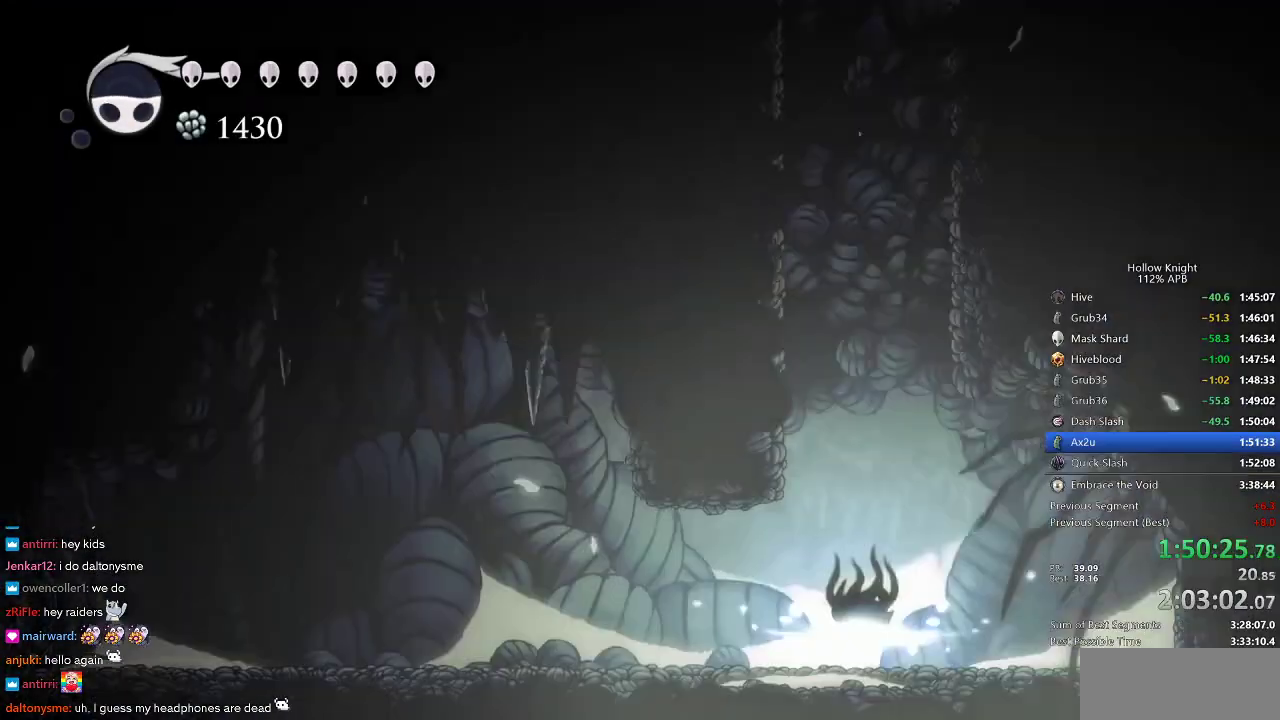
{"keys": ["left"], "events": [[83, "left", "down"], [183, "left", "up"], [316, "left", "down"], [433, "left", "up"], [500, "left", "down"]]}
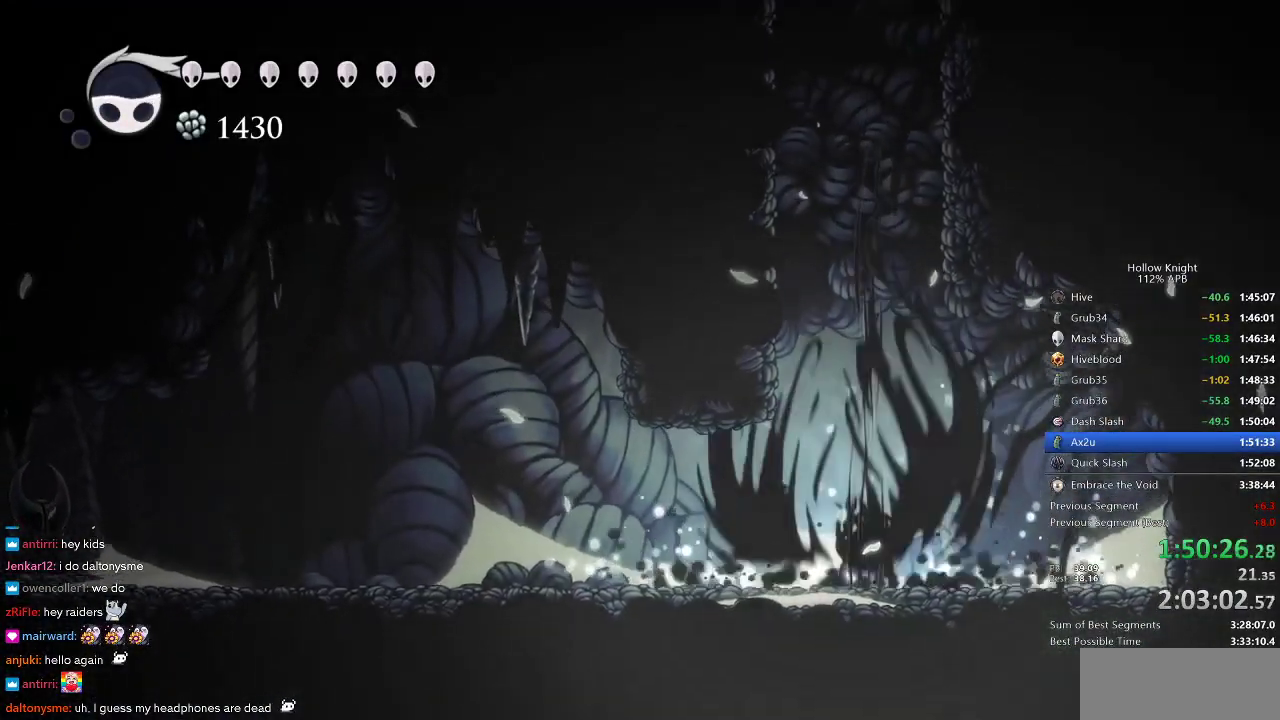
{"keys": ["left"], "events": [[100, "left", "up"], [216, "left", "down"]]}
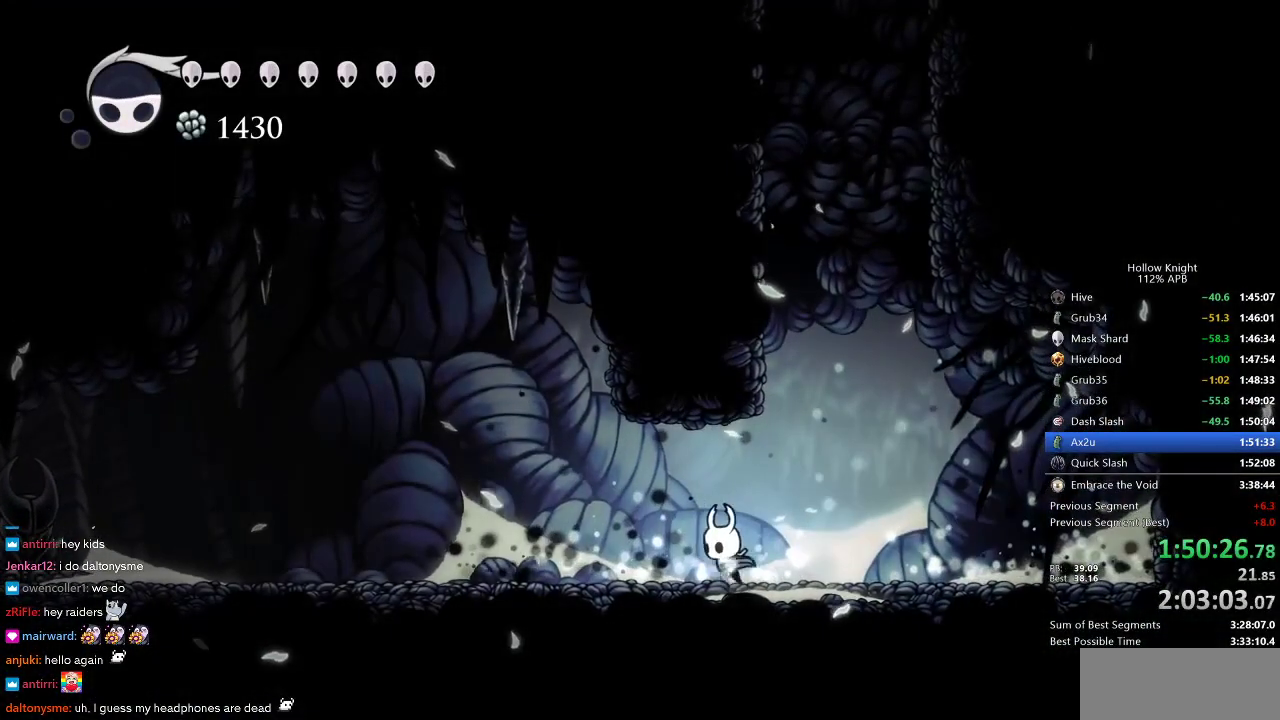
{"keys": ["down", "left"], "events": [[116, "dash", "down"], [216, "dash", "up"], [500, "down", "down"]]}
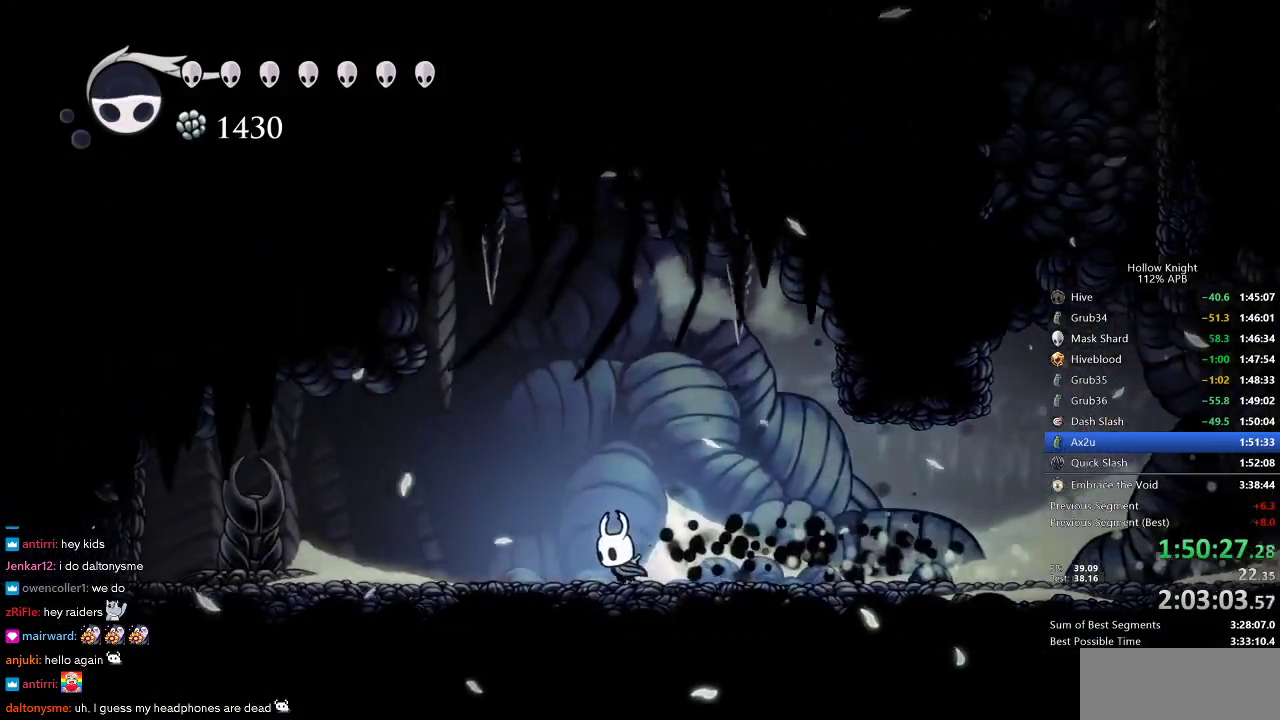
{"keys": [], "events": [[83, "left", "up"], [83, "spell", "down"], [133, "spell", "up"], [283, "down", "up"]]}
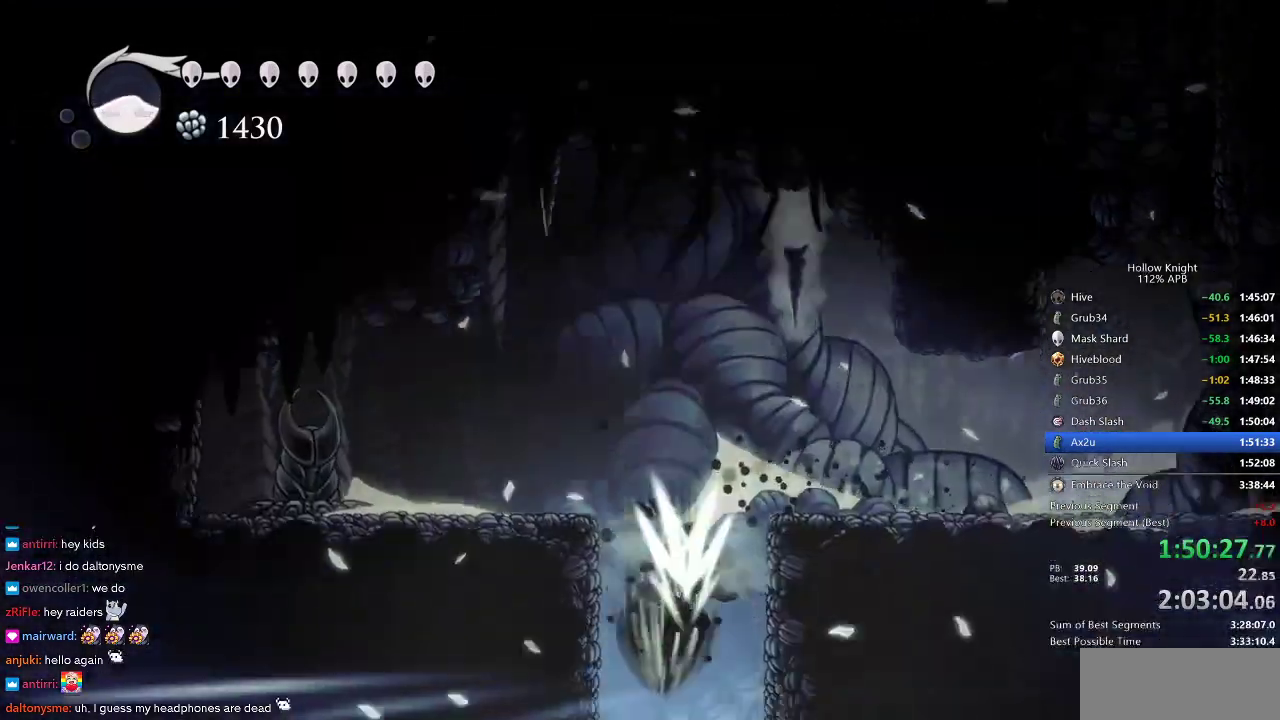
{"keys": ["down", "left"], "events": [[333, "left", "down"], [433, "down", "down"]]}
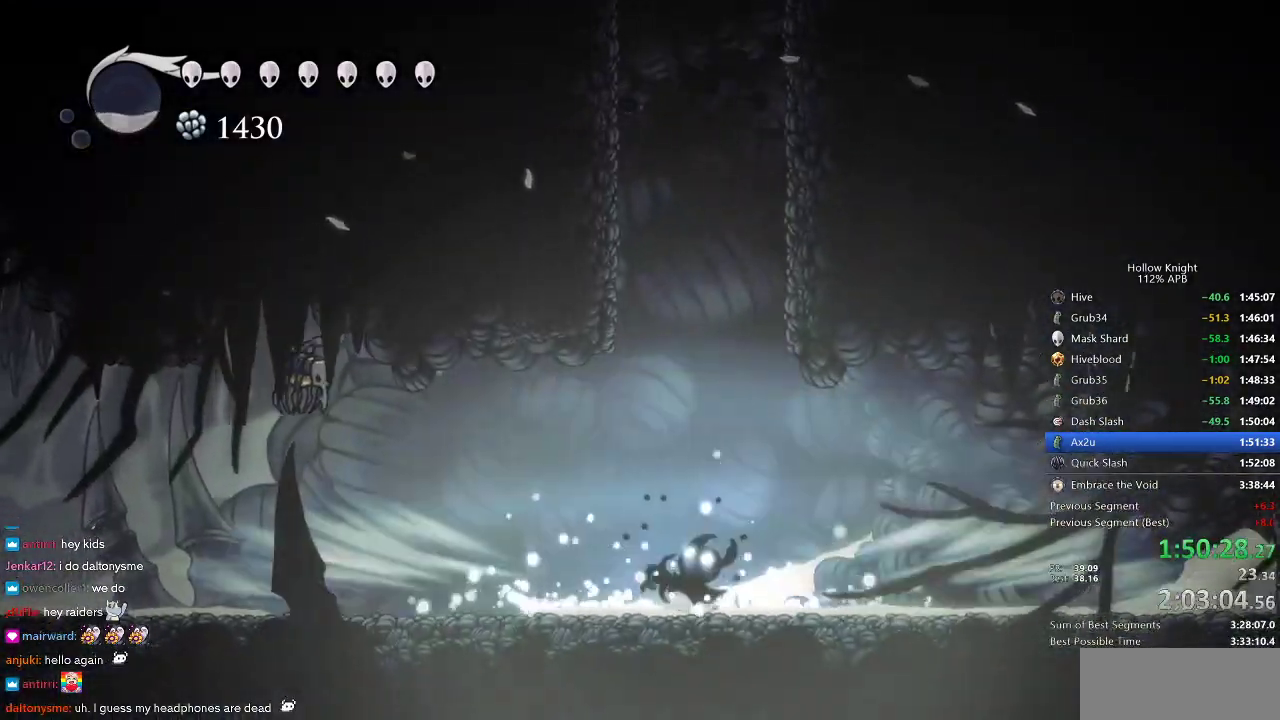
{"keys": ["left"], "events": [[16, "left", "up"], [16, "right", "down"], [66, "down", "up"], [133, "right", "up"], [166, "left", "down"], [266, "down", "down"], [316, "left", "up"], [350, "down", "up"], [450, "left", "down"]]}
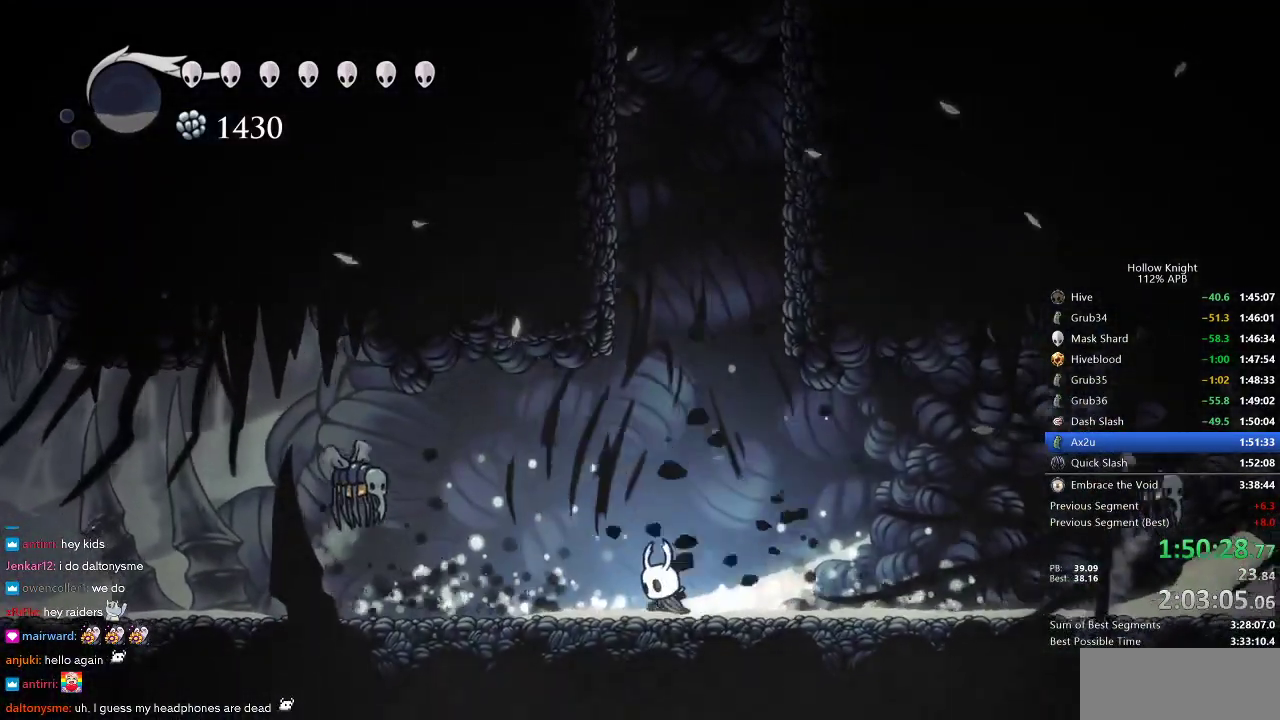
{"keys": [], "events": [[233, "jump", "down"], [333, "jump", "up"], [333, "left", "up"]]}
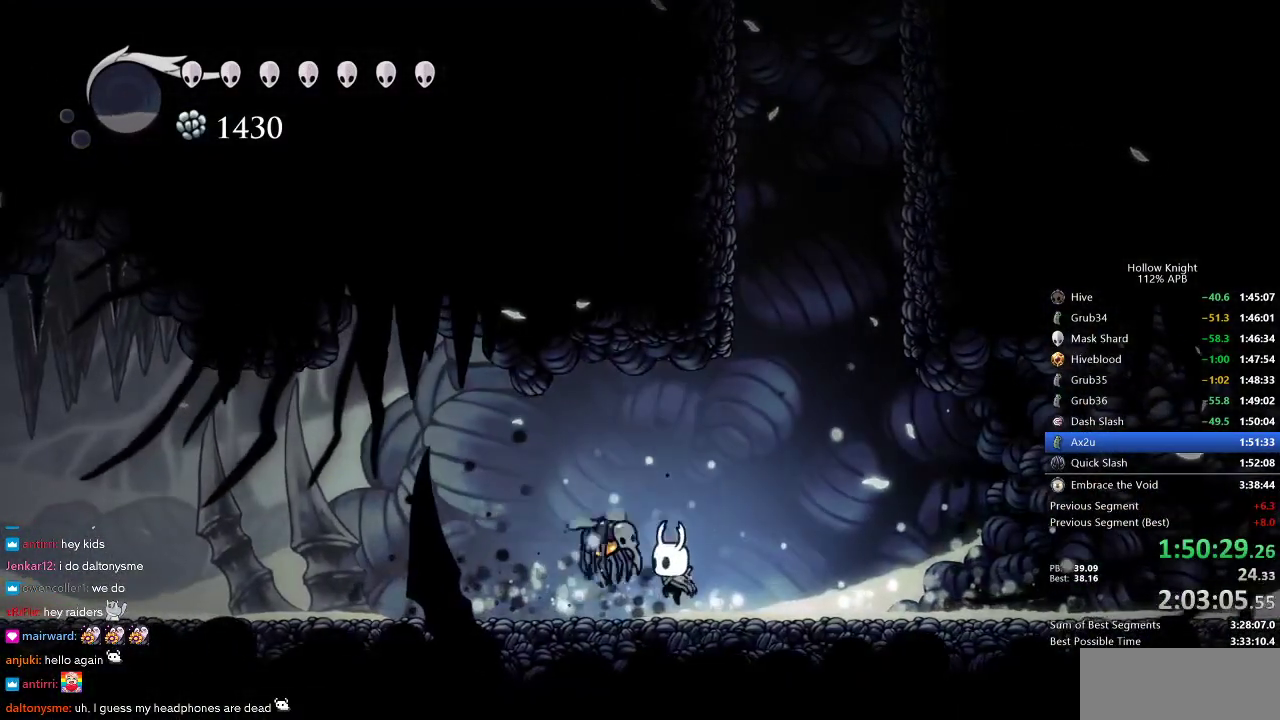
{"keys": ["dash", "left"], "events": [[66, "left", "down"], [100, "up", "down"], [150, "nail", "down"], [250, "nail", "up"], [383, "up", "up"], [433, "dash", "down"]]}
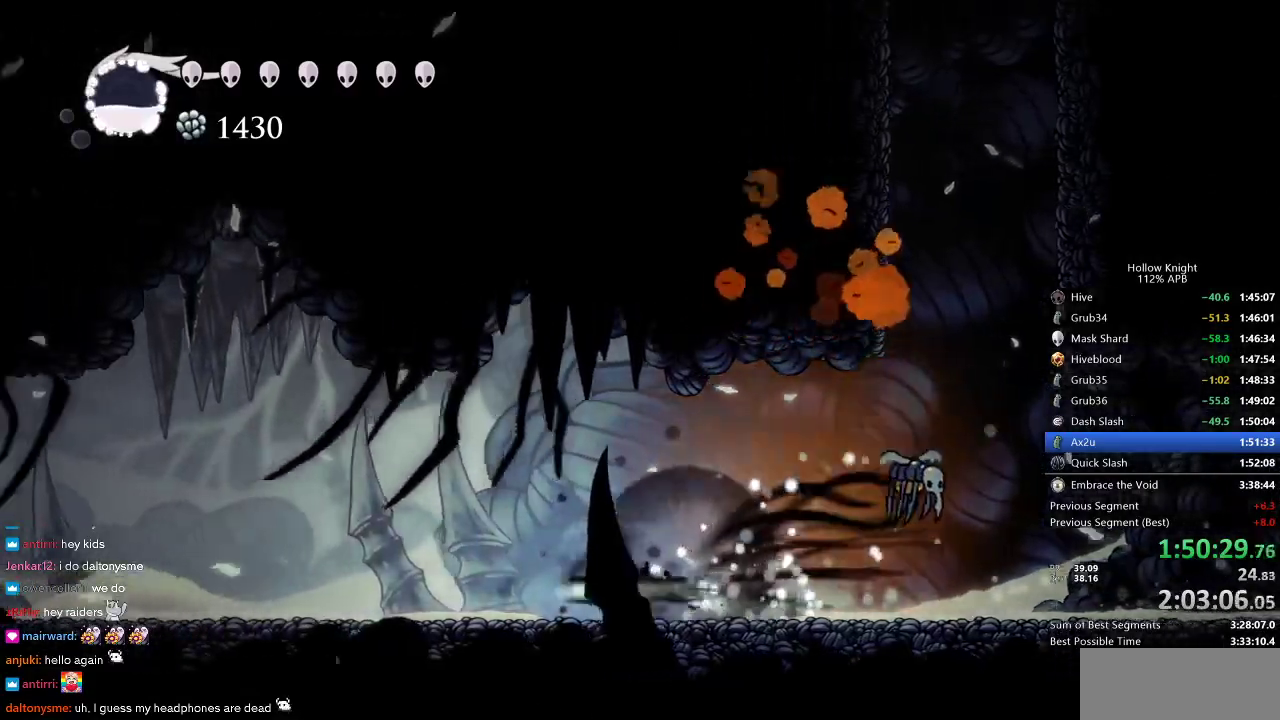
{"keys": ["left"], "events": [[66, "dash", "up"]]}
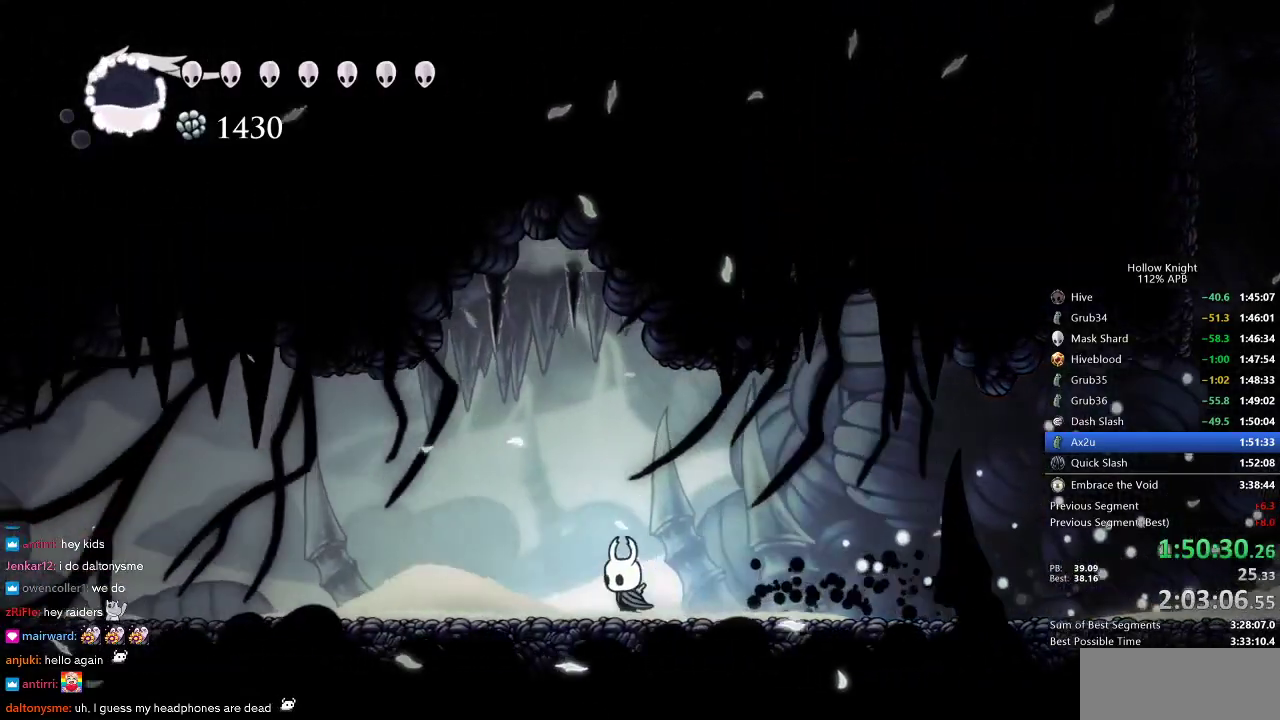
{"keys": ["left"], "events": [[33, "dash", "down"], [183, "dash", "up"]]}
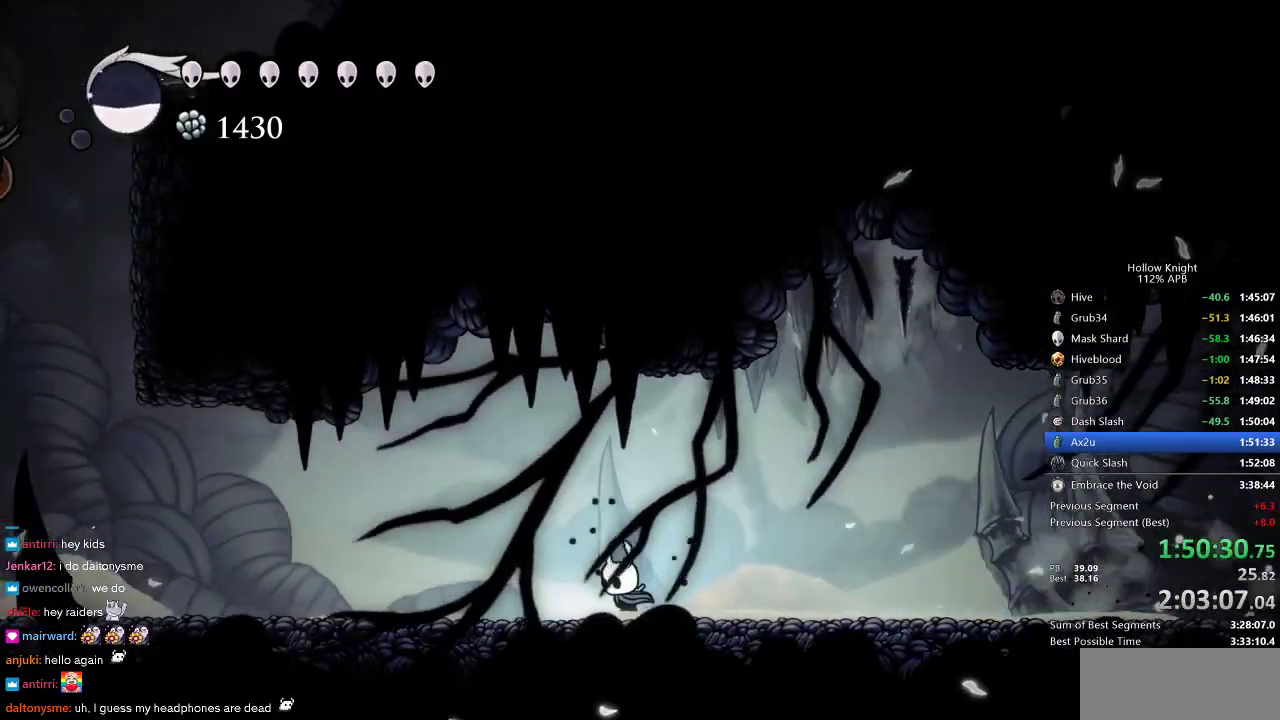
{"keys": ["left"], "events": [[200, "dash", "down"], [433, "dash", "up"]]}
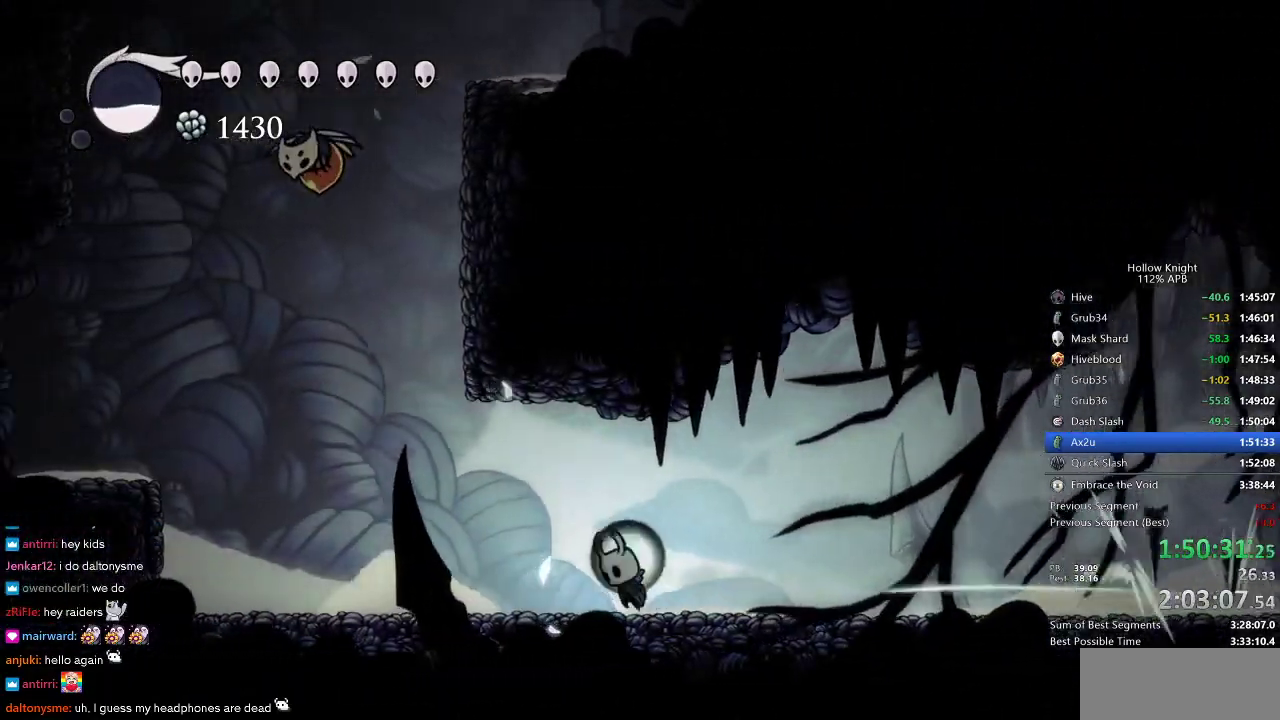
{"keys": [], "events": [[16, "jump", "down"], [250, "dash", "down"], [250, "jump", "up"], [300, "left", "up"], [350, "dash", "up"]]}
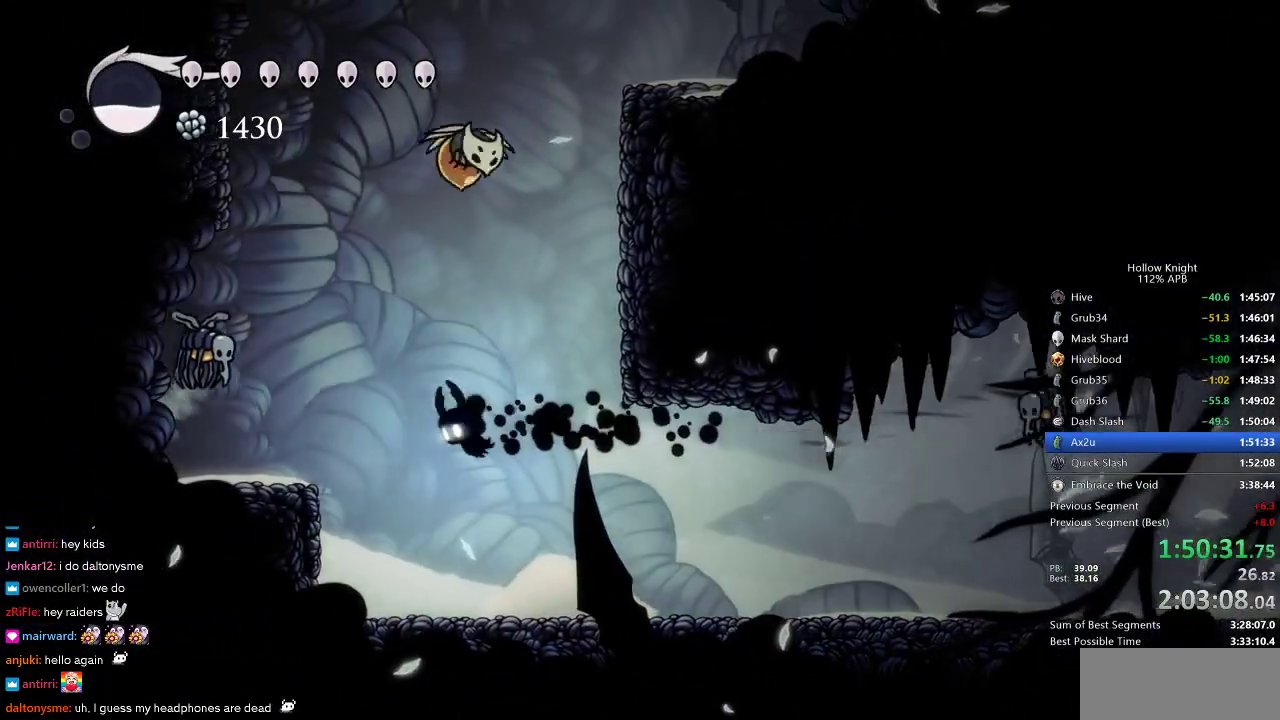
{"keys": ["jump", "right"], "events": [[50, "jump", "down"], [50, "right", "down"]]}
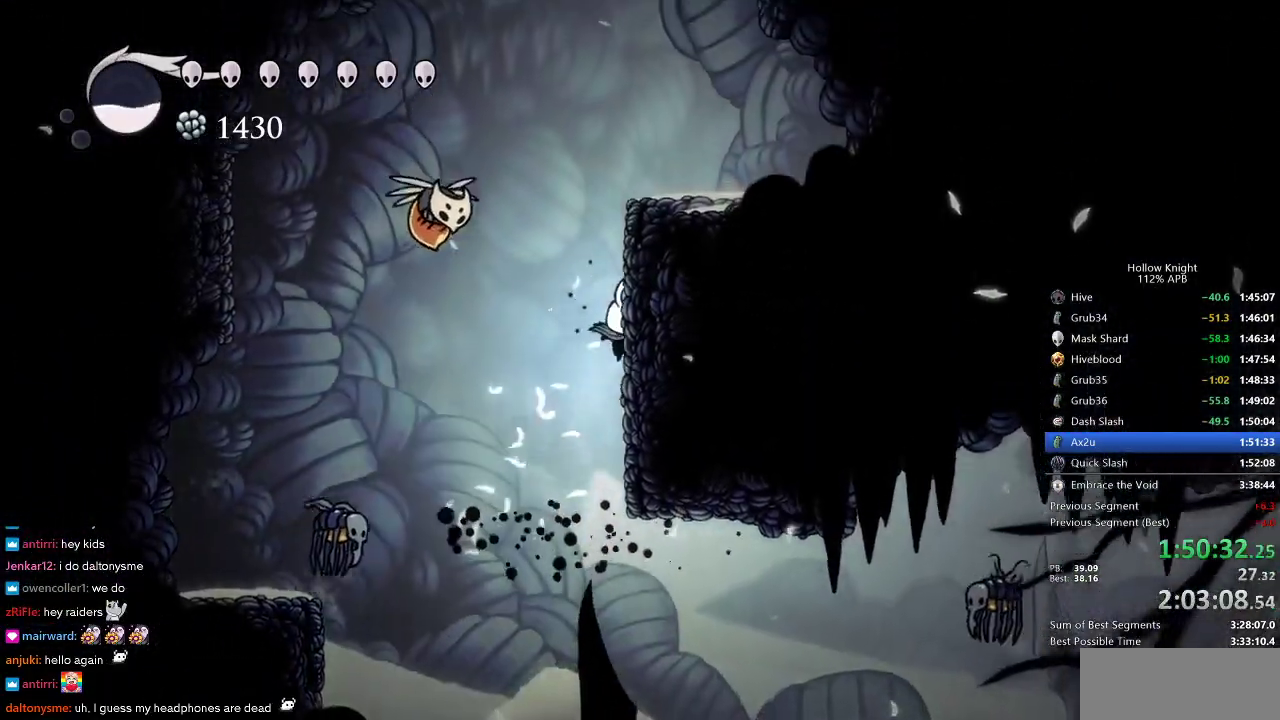
{"keys": ["jump", "right"], "events": [[50, "jump", "up"], [100, "jump", "down"], [383, "jump", "up"], [483, "jump", "down"]]}
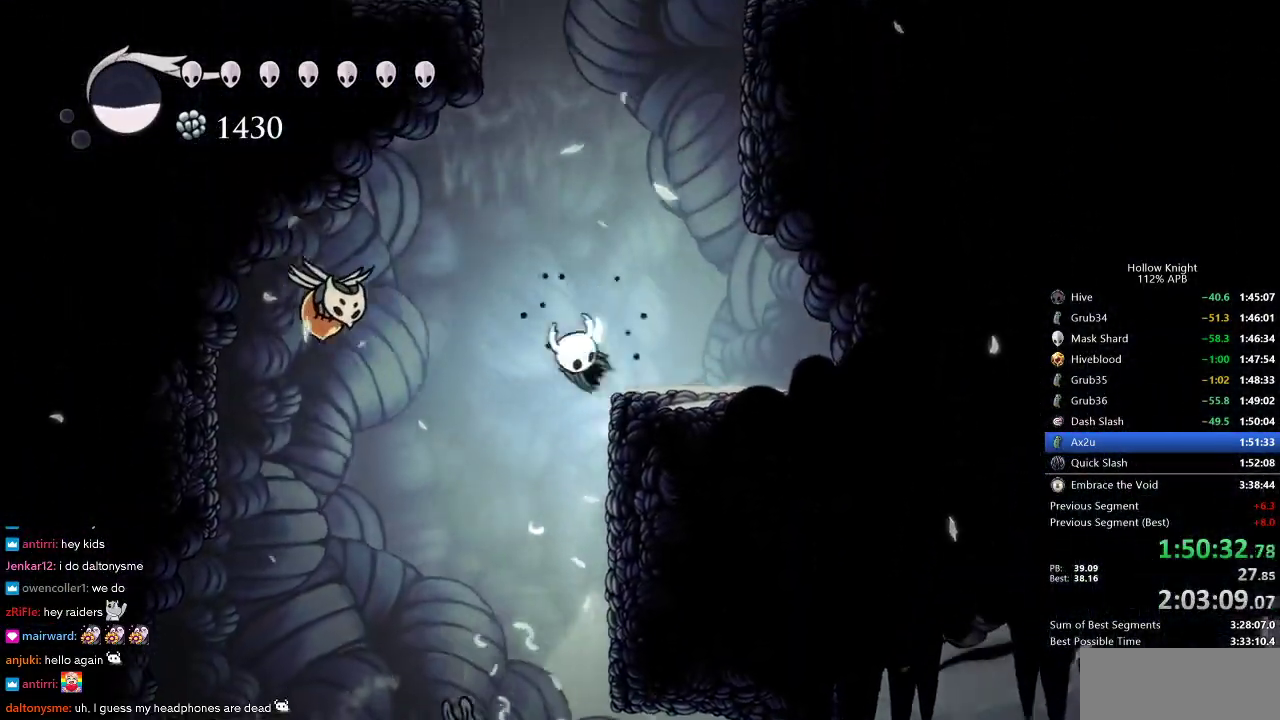
{"keys": ["jump", "left"], "events": [[216, "right", "up"], [400, "left", "down"]]}
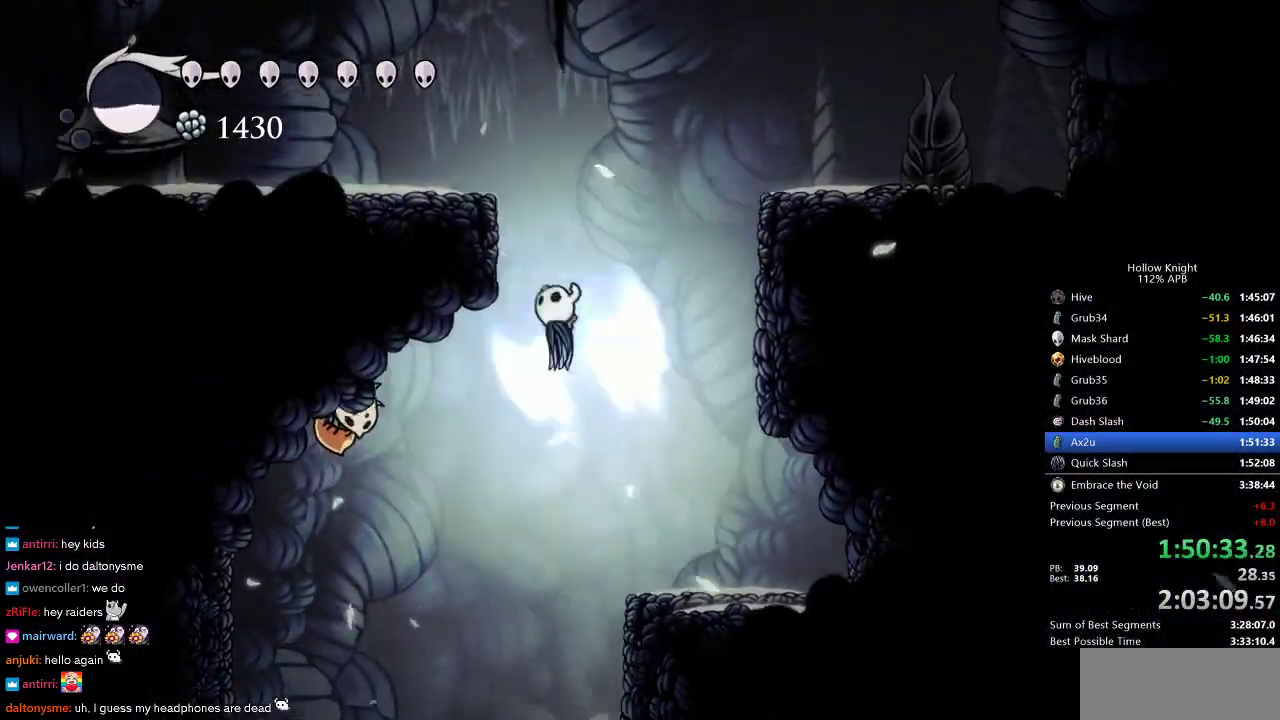
{"keys": ["dash", "left"], "events": [[183, "jump", "up"], [283, "jump", "down"], [416, "dash", "down"], [466, "jump", "up"]]}
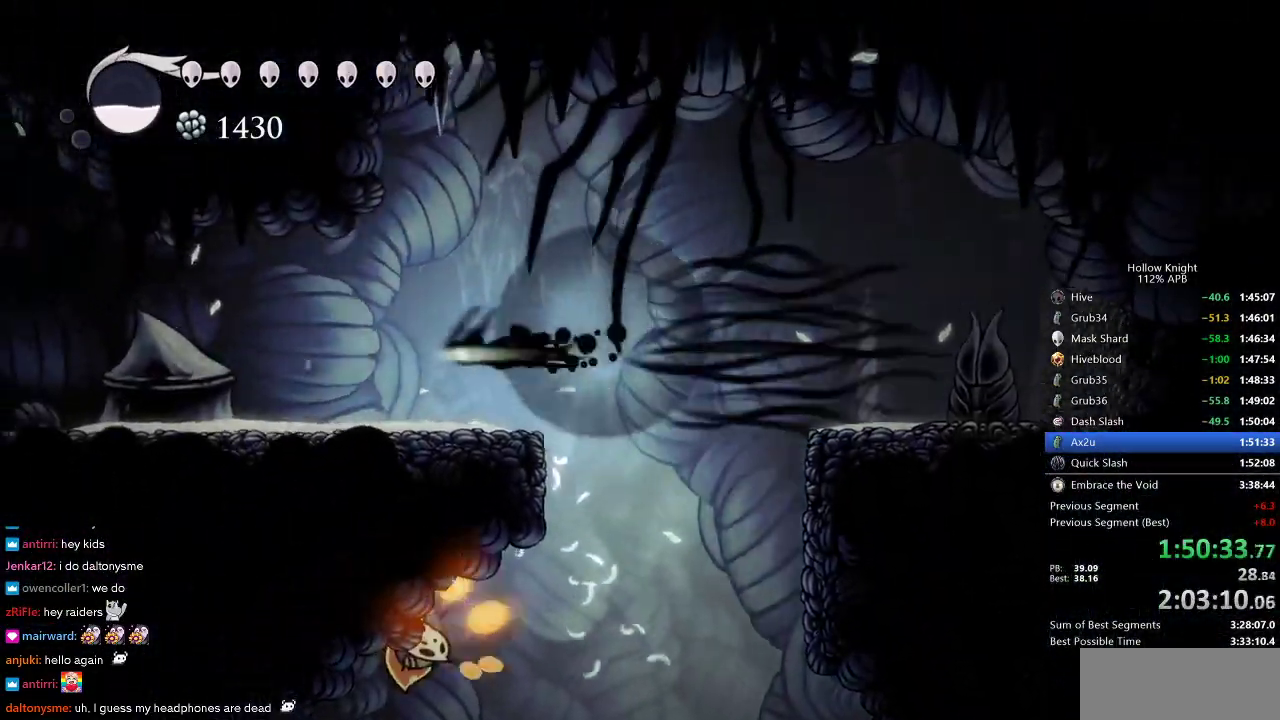
{"keys": ["jump", "left"], "events": [[66, "dash", "up"], [433, "jump", "down"]]}